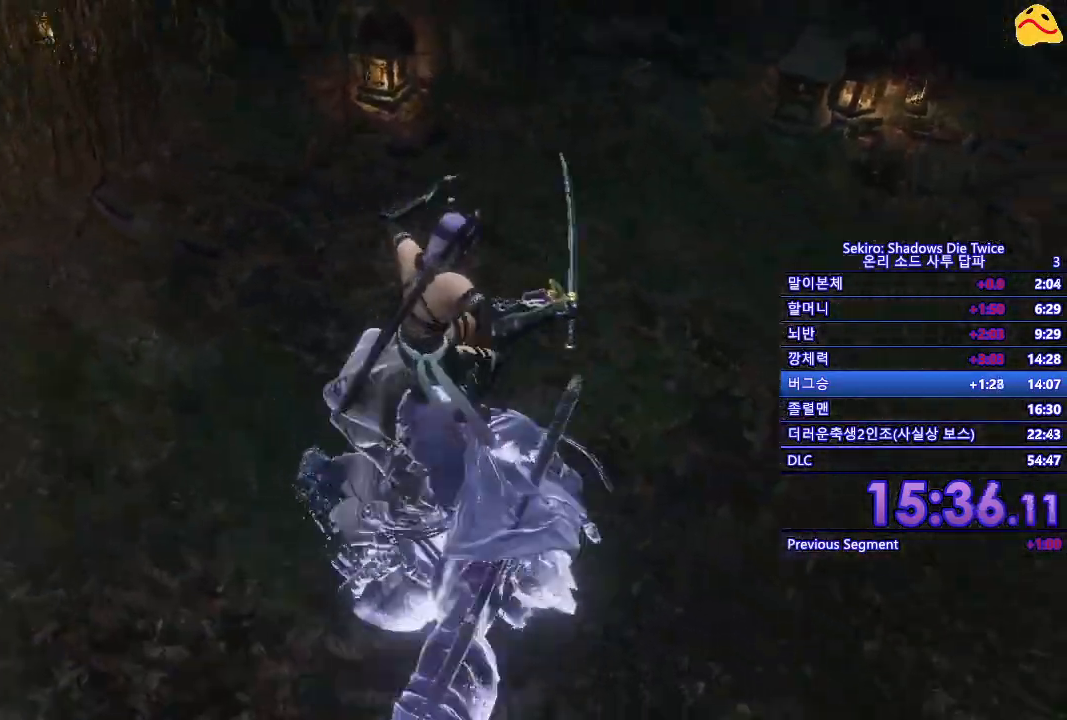
Gameplay with a controller (Xbox layout); each line is a JSON object with the inputs held at the frame after it. "events" lists button and stick changes between this image and that frame as [ms after this image, input, new state], when the widget could be followed in between.
{"buttons": [], "left_stick": "center", "right_stick": "center", "events": []}
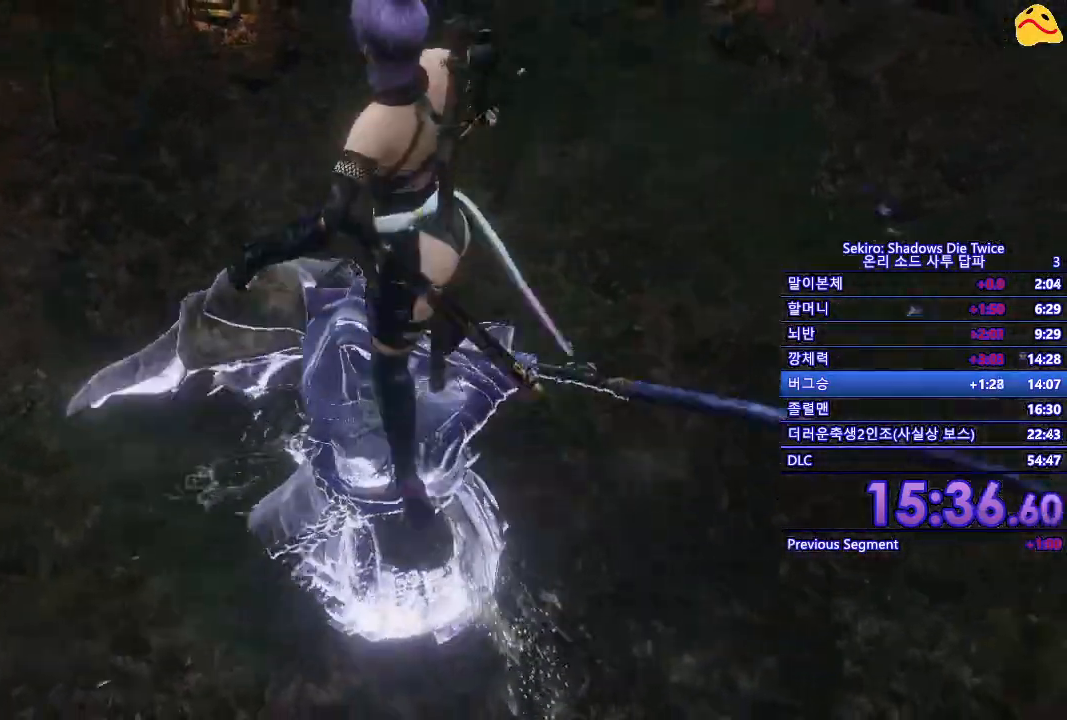
{"buttons": ["R1", "R2"], "left_stick": "center", "right_stick": "center", "events": [[350, "R1", "down"], [450, "R2", "down"]]}
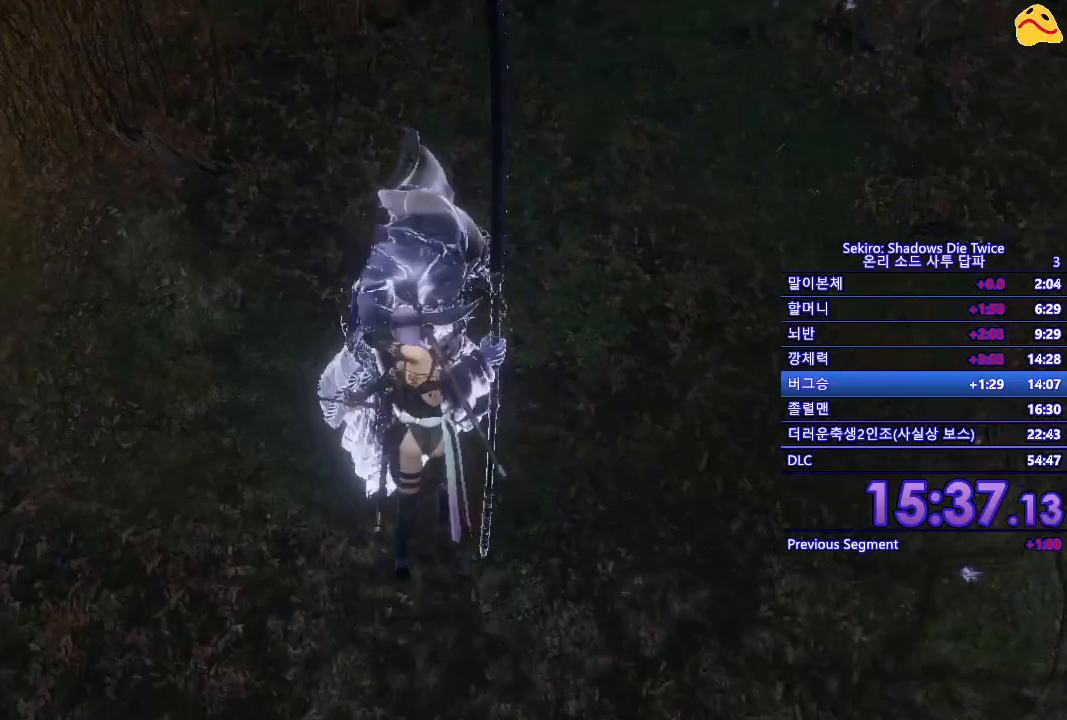
{"buttons": [], "left_stick": "down-right", "right_stick": "center", "events": [[17, "R1", "up"], [17, "R2", "up"], [300, "left_stick", "down-right"]]}
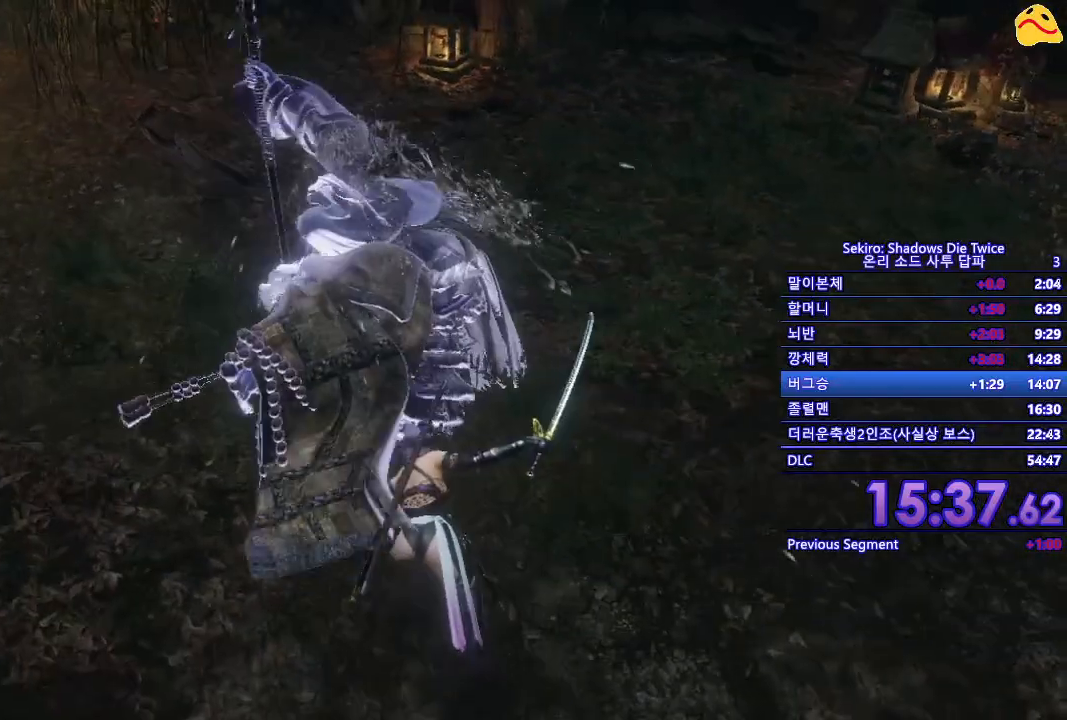
{"buttons": [], "left_stick": "center", "right_stick": "center", "events": [[400, "left_stick", "center"]]}
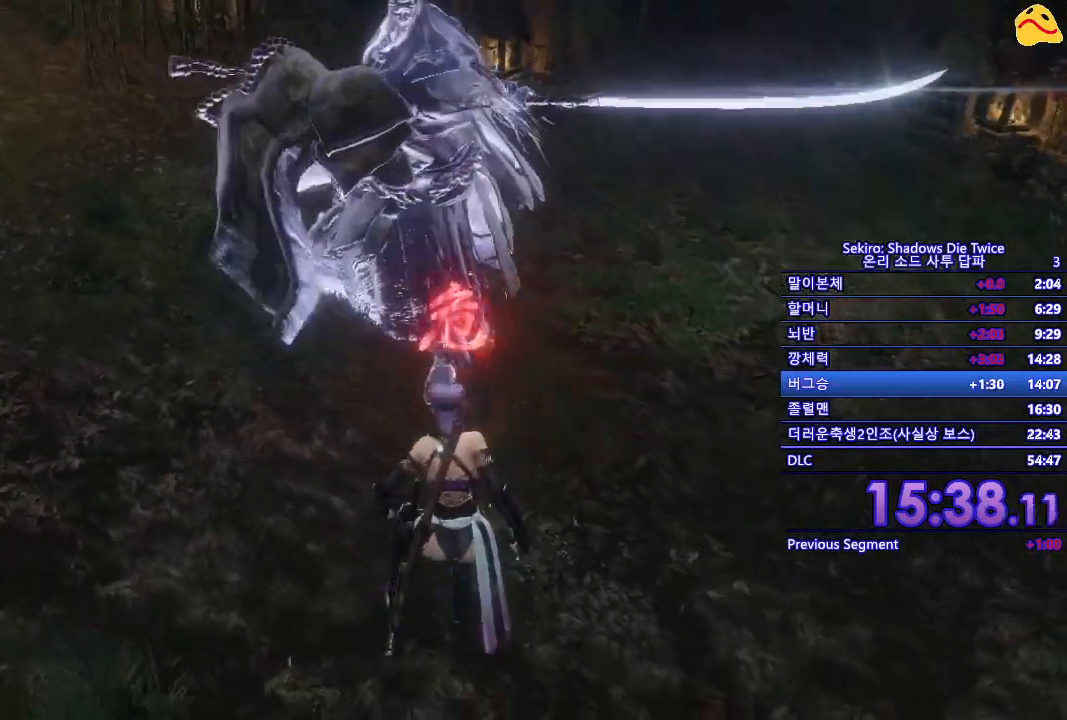
{"buttons": [], "left_stick": "center", "right_stick": "center", "events": [[33, "left_stick", "up"], [133, "A", "down"], [233, "A", "up"], [300, "A", "down"], [417, "A", "up"], [417, "left_stick", "center"]]}
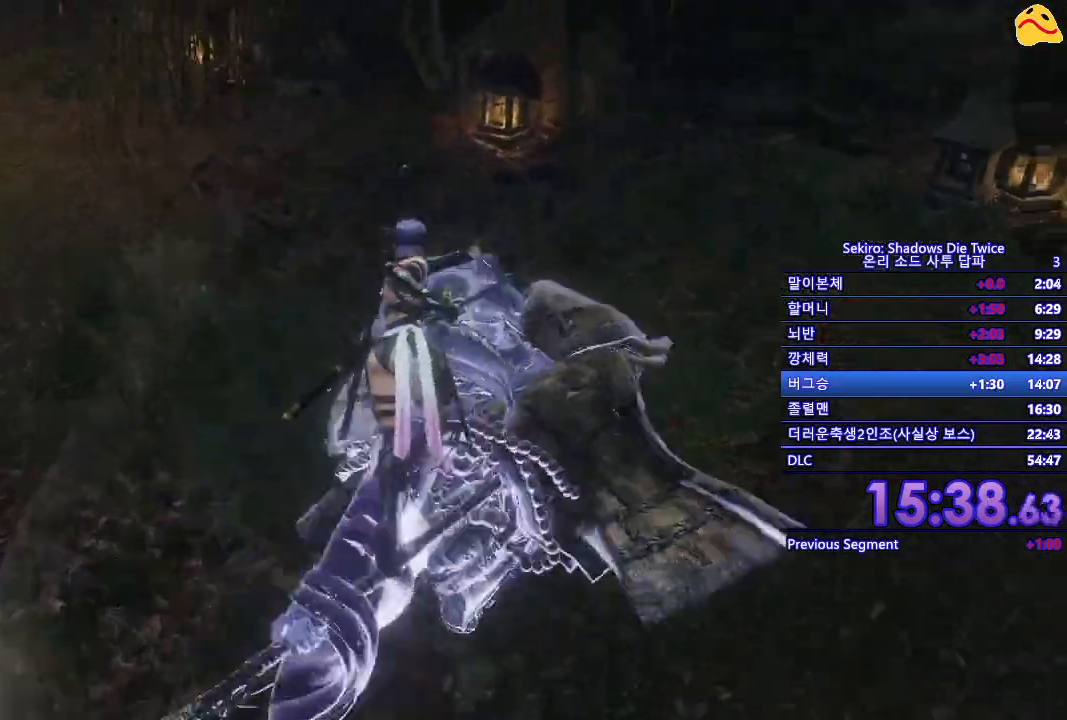
{"buttons": ["R1"], "left_stick": "center", "right_stick": "center", "events": [[467, "R1", "down"]]}
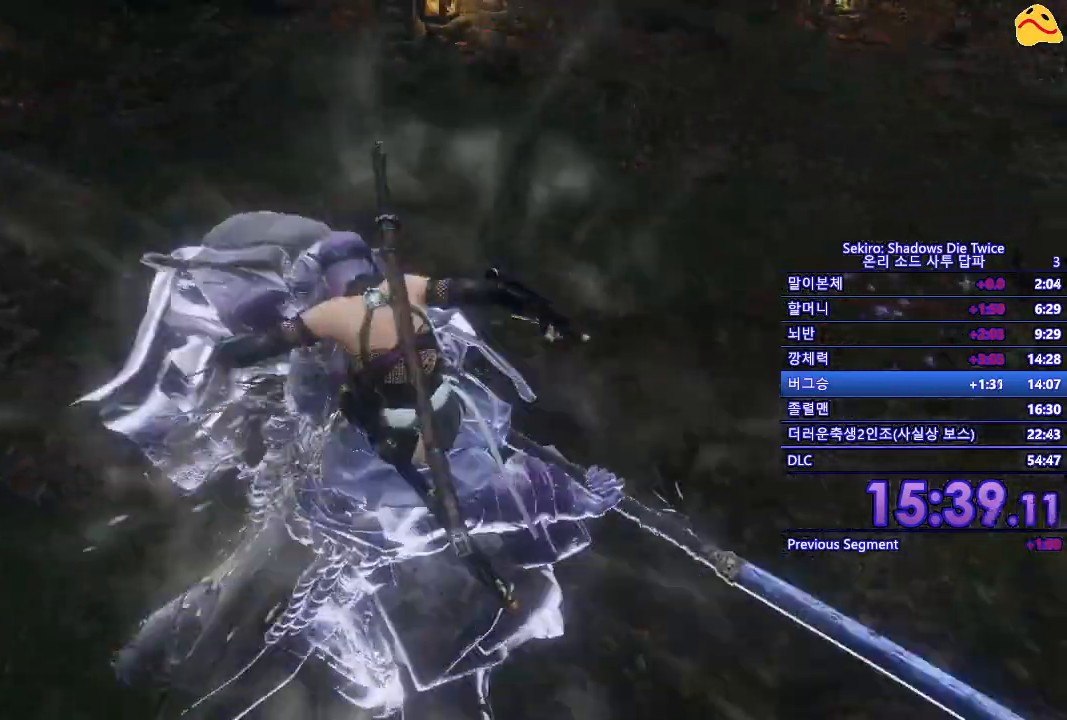
{"buttons": [], "left_stick": "center", "right_stick": "center", "events": [[117, "R1", "up"], [200, "R1", "down"], [350, "R1", "up"]]}
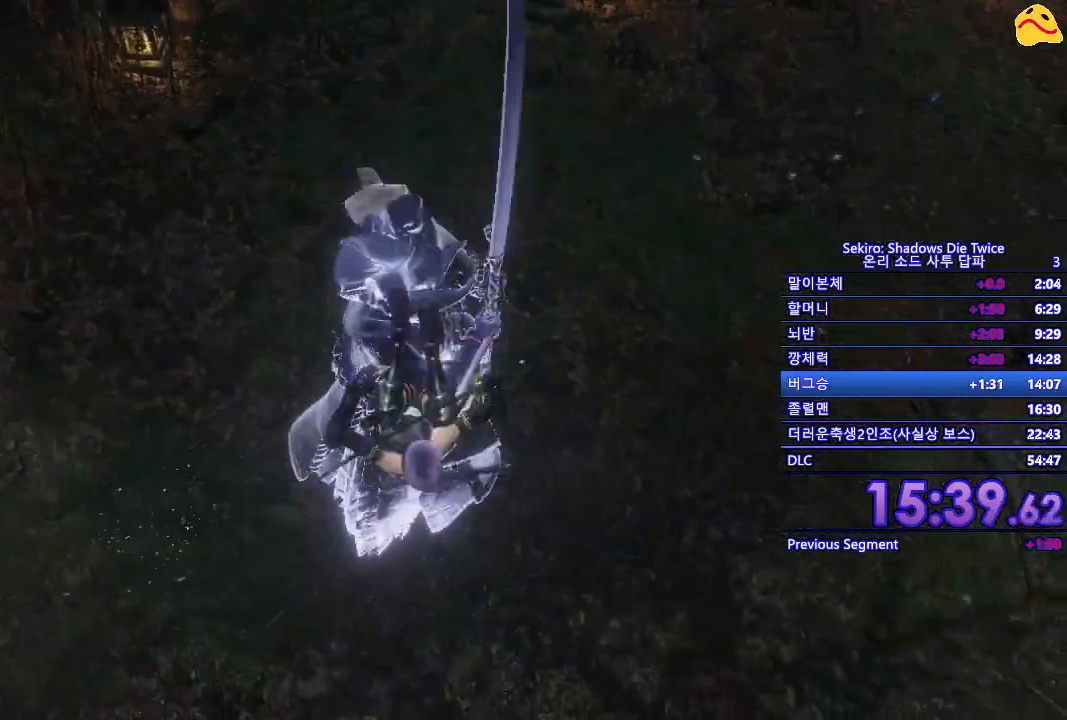
{"buttons": [], "left_stick": "down-right", "right_stick": "center", "events": [[300, "left_stick", "down-right"]]}
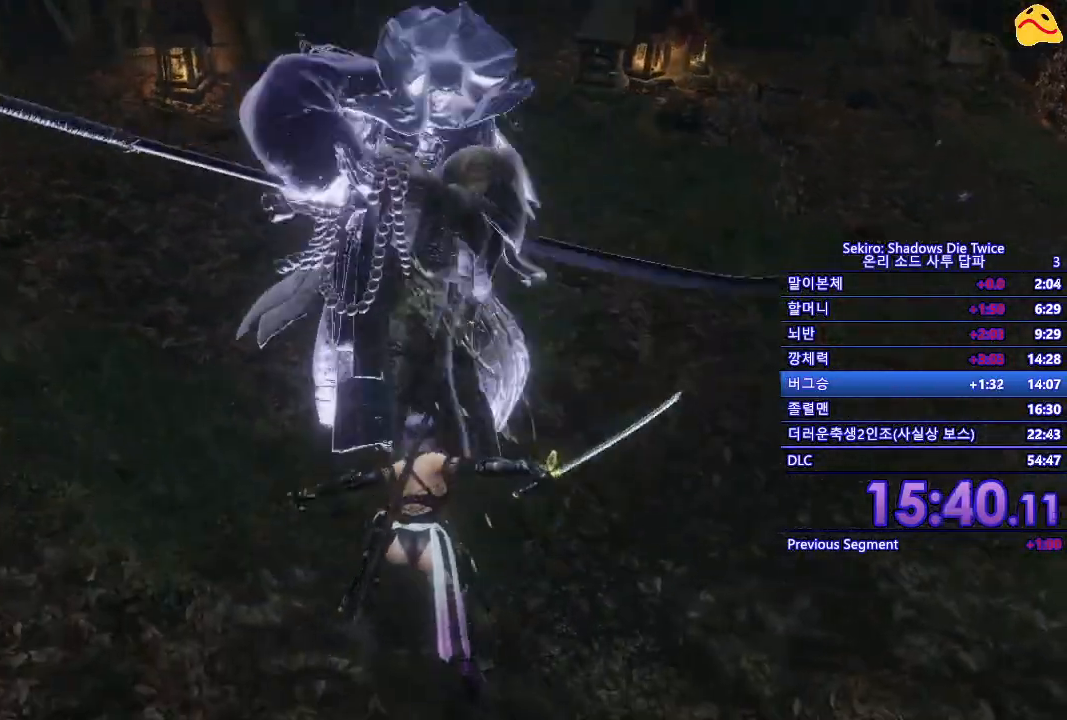
{"buttons": [], "left_stick": "down-right", "right_stick": "center", "events": []}
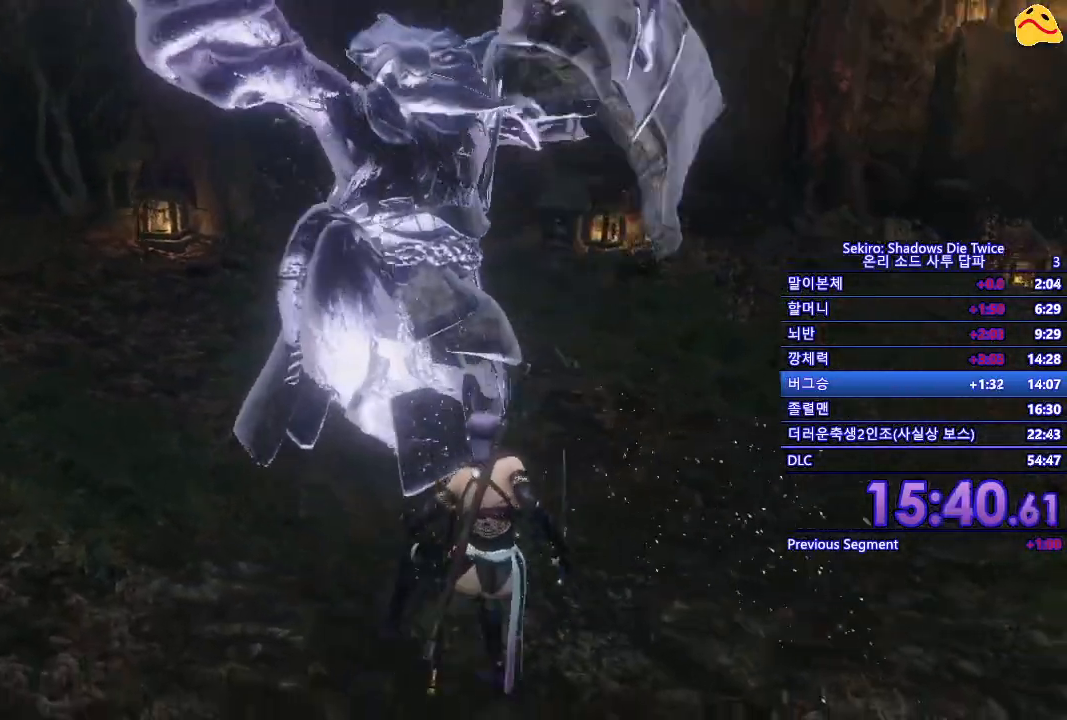
{"buttons": [], "left_stick": "center", "right_stick": "center", "events": [[117, "left_stick", "center"]]}
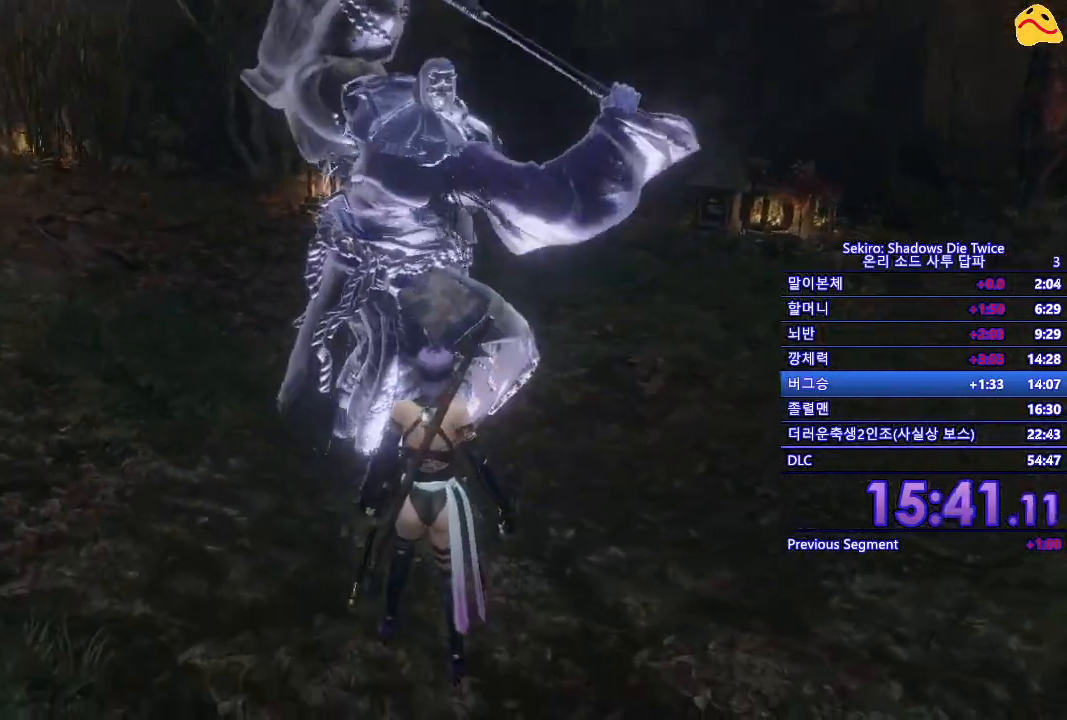
{"buttons": ["L1"], "left_stick": "center", "right_stick": "center", "events": [[317, "L1", "down"]]}
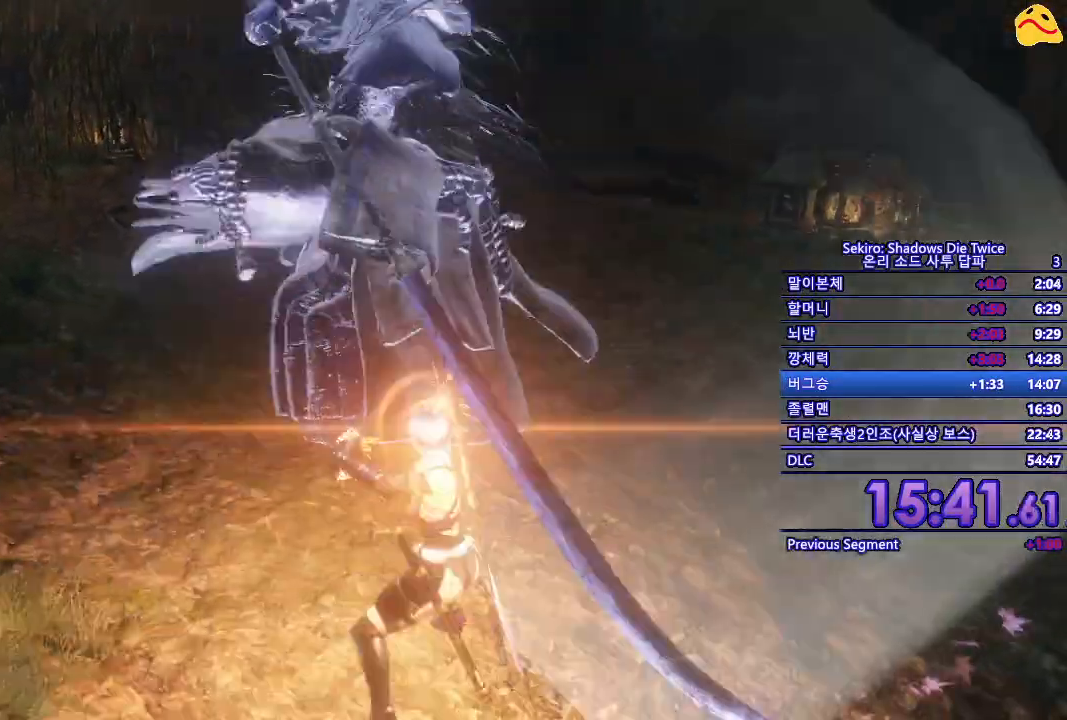
{"buttons": [], "left_stick": "center", "right_stick": "center", "events": [[133, "L1", "up"]]}
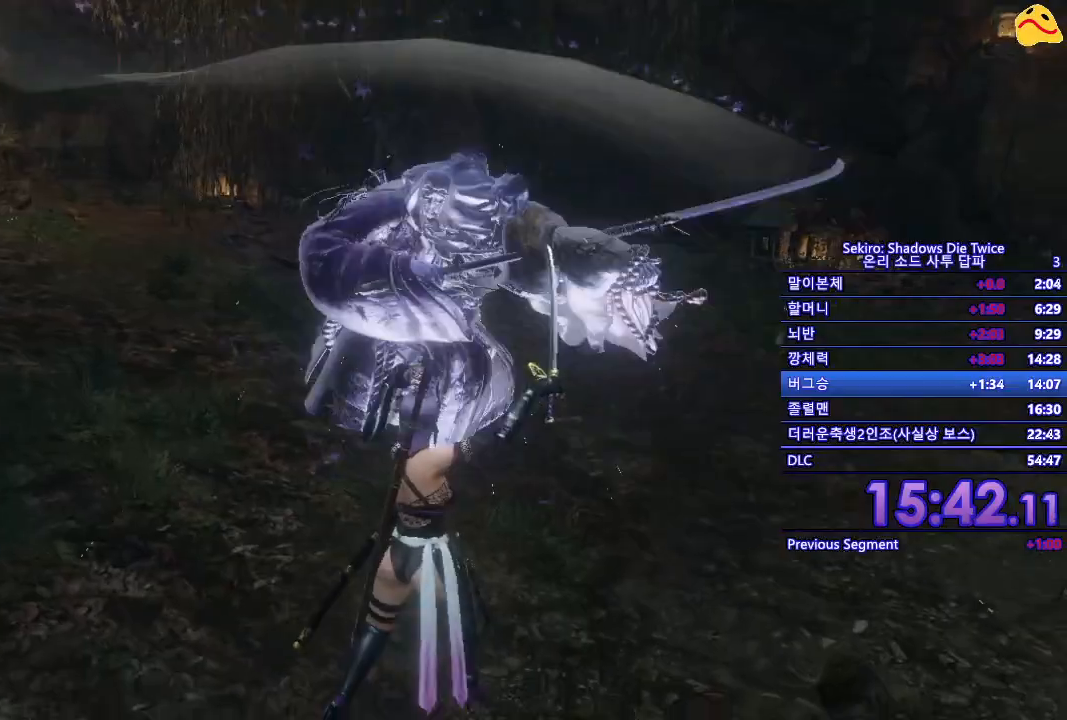
{"buttons": [], "left_stick": "center", "right_stick": "center", "events": [[17, "L1", "down"], [300, "L1", "up"]]}
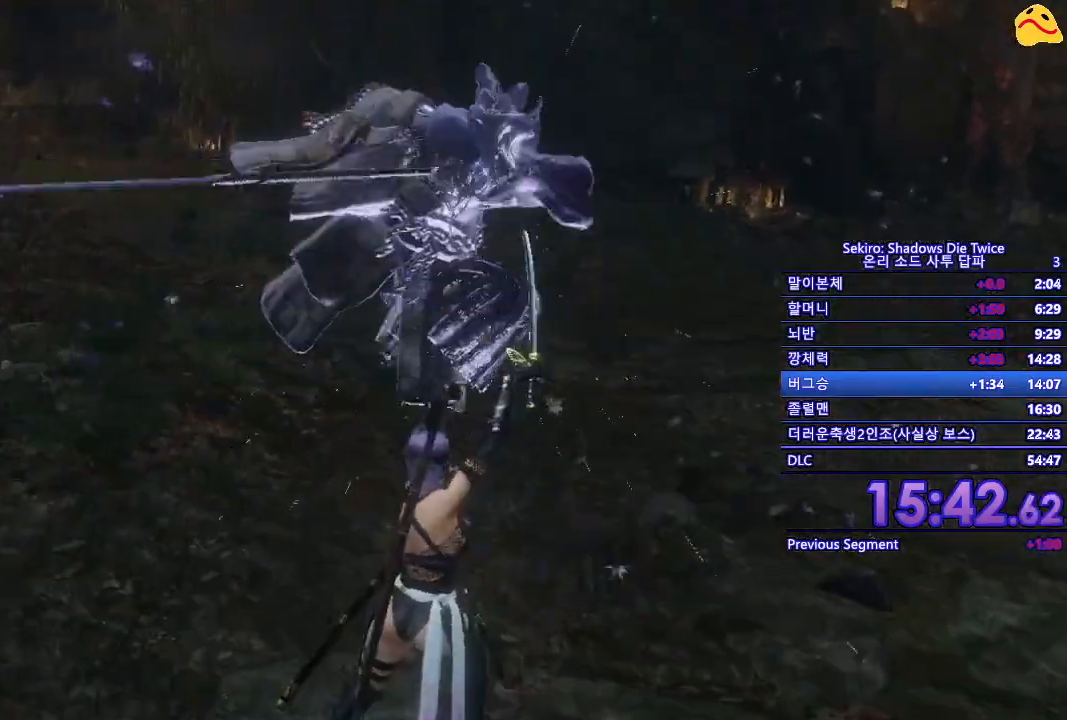
{"buttons": ["L1"], "left_stick": "center", "right_stick": "center", "events": [[300, "L1", "down"]]}
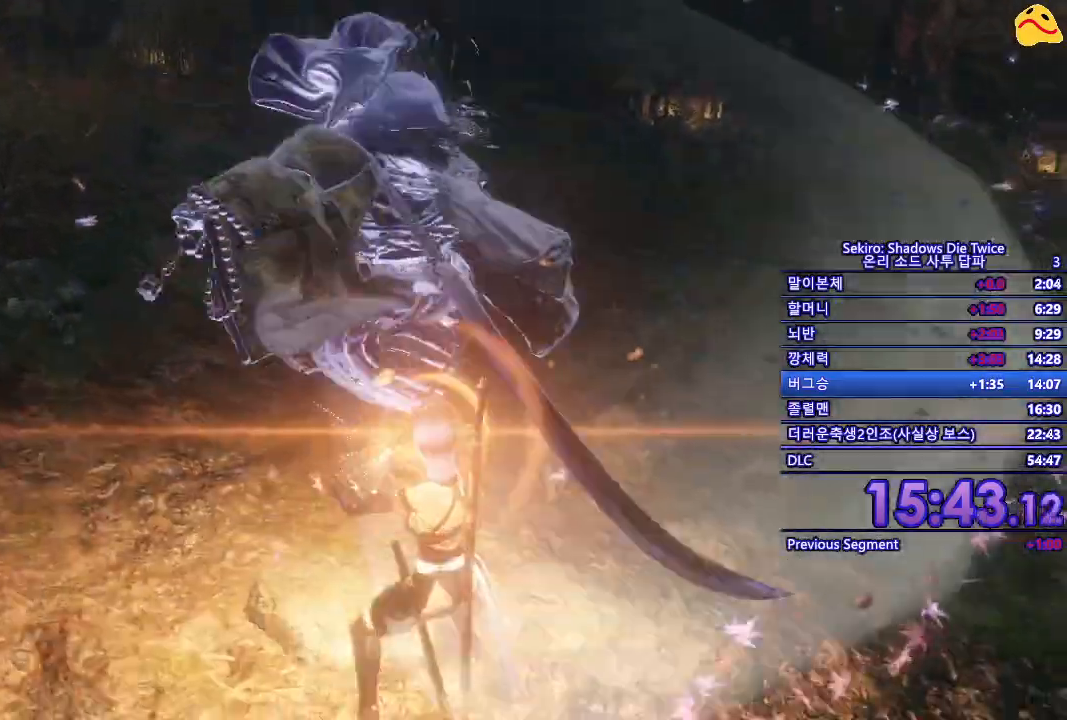
{"buttons": [], "left_stick": "center", "right_stick": "center", "events": [[117, "L1", "up"]]}
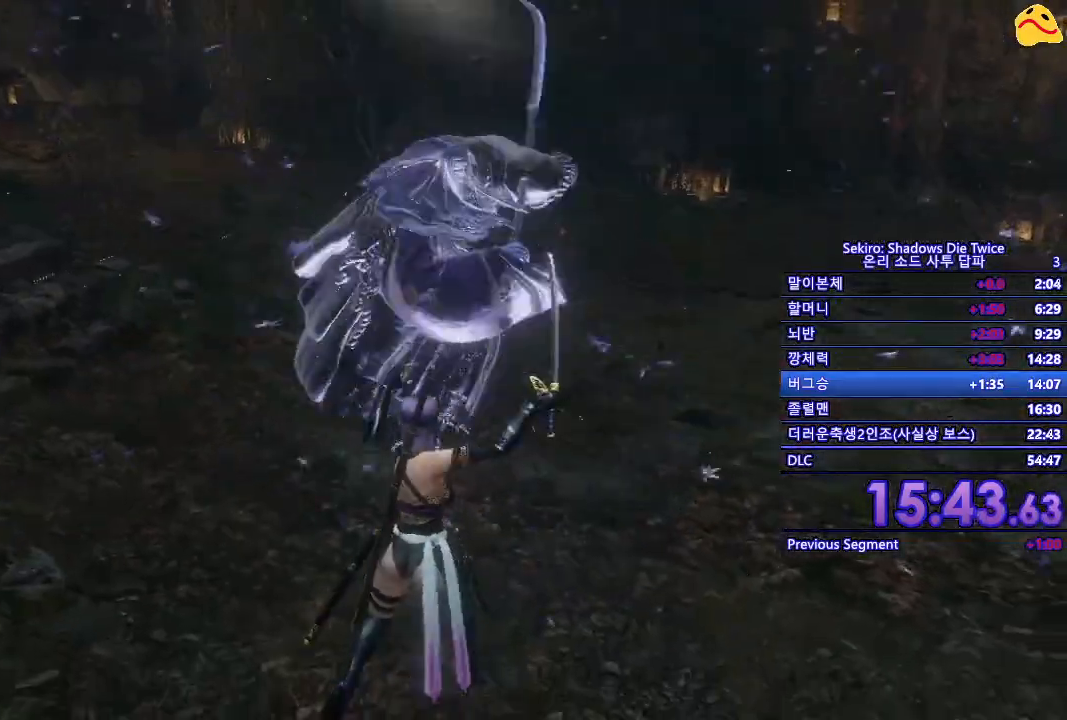
{"buttons": [], "left_stick": "up", "right_stick": "center", "events": [[100, "L1", "down"], [333, "L1", "up"], [483, "left_stick", "up"]]}
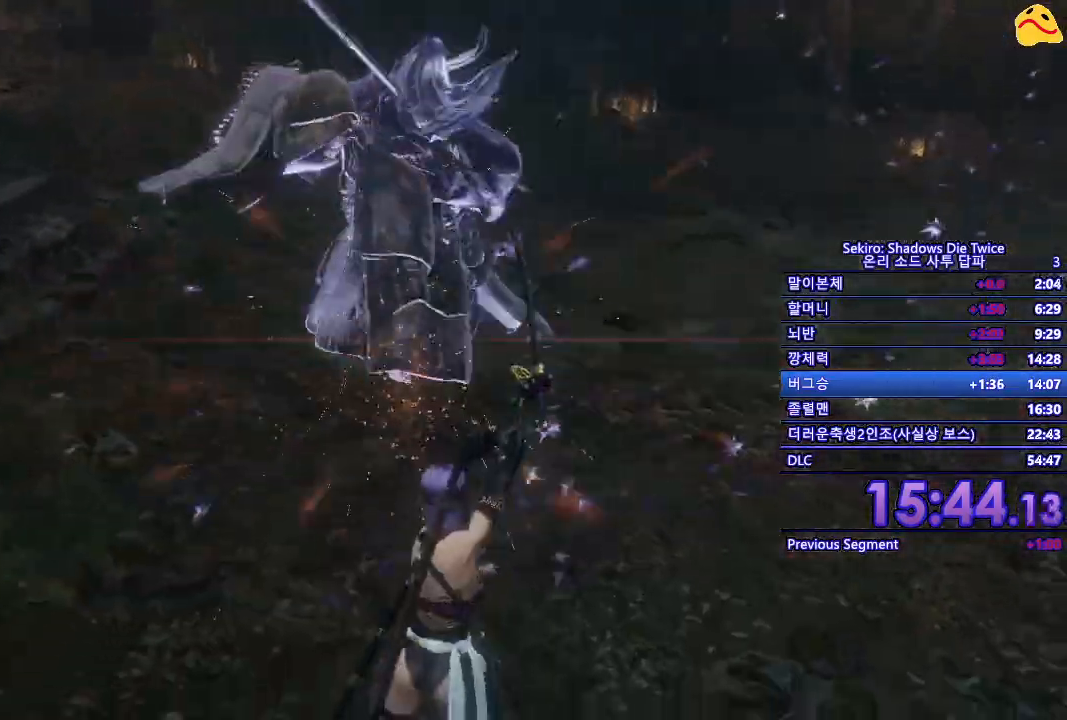
{"buttons": ["R1"], "left_stick": "center", "right_stick": "center", "events": [[183, "B", "down"], [317, "B", "up"], [367, "left_stick", "center"], [450, "R1", "down"]]}
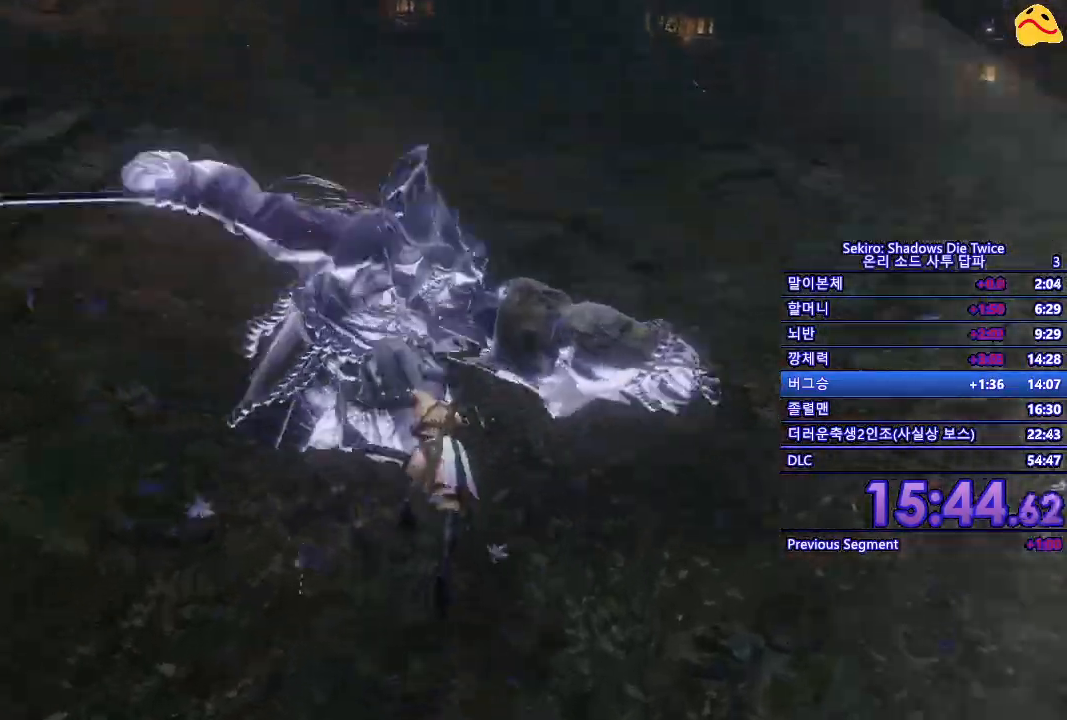
{"buttons": ["R1"], "left_stick": "center", "right_stick": "center", "events": []}
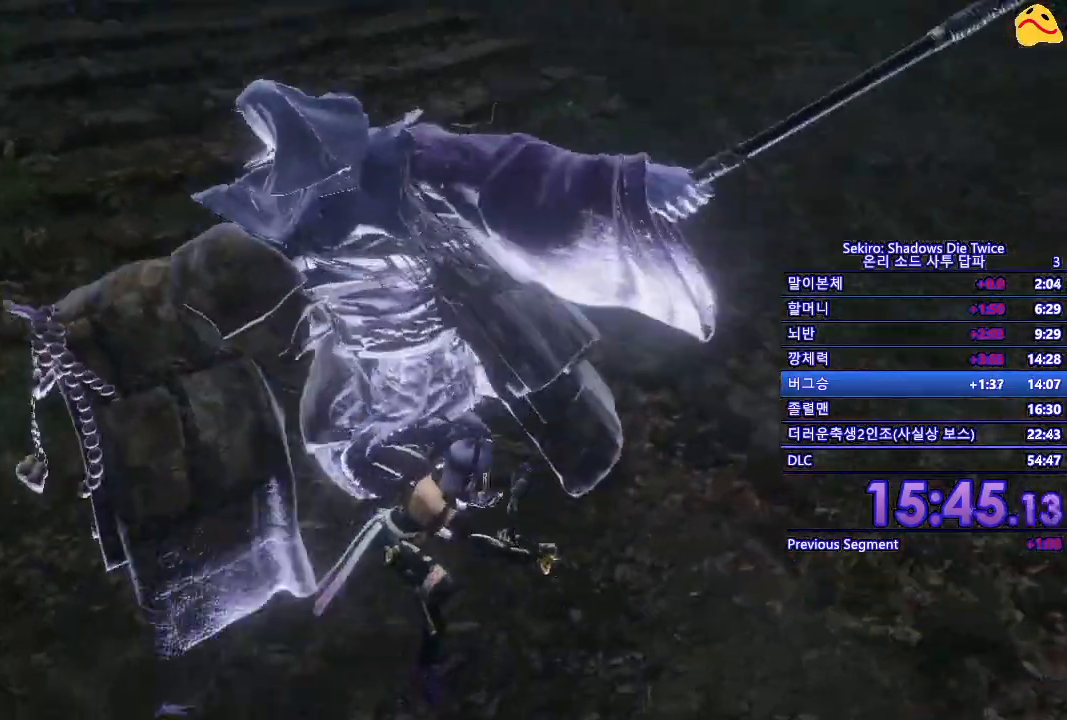
{"buttons": ["R1"], "left_stick": "center", "right_stick": "center", "events": [[200, "R1", "up"], [433, "R1", "down"]]}
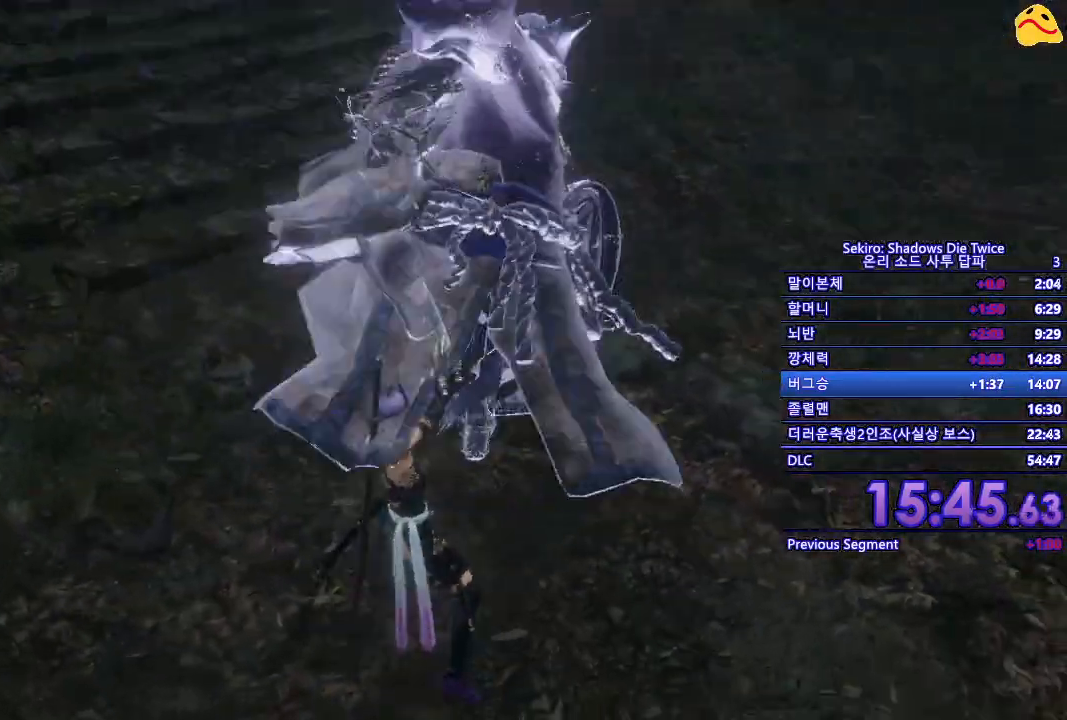
{"buttons": [], "left_stick": "center", "right_stick": "center", "events": [[100, "R1", "up"]]}
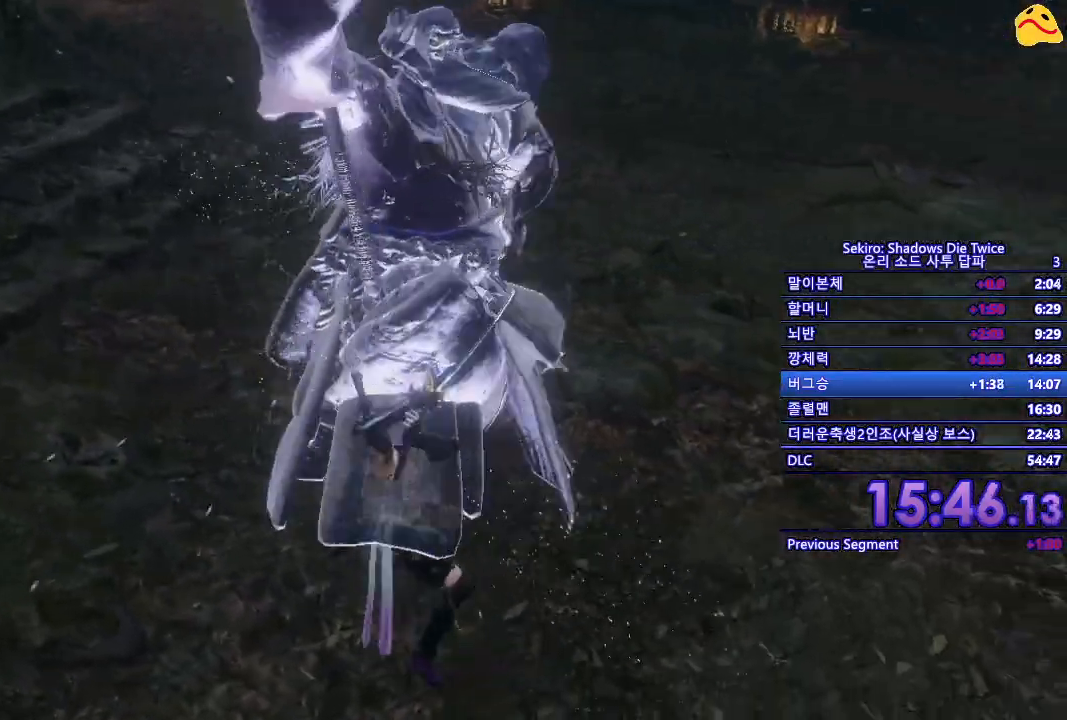
{"buttons": [], "left_stick": "center", "right_stick": "center", "events": []}
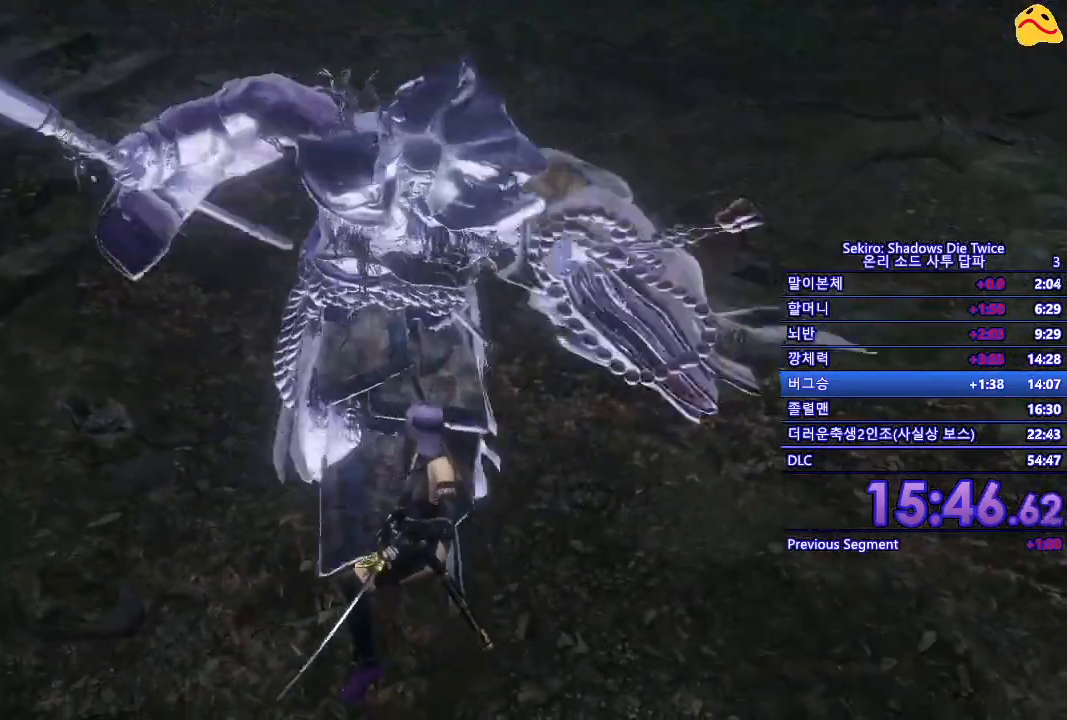
{"buttons": [], "left_stick": "center", "right_stick": "center", "events": []}
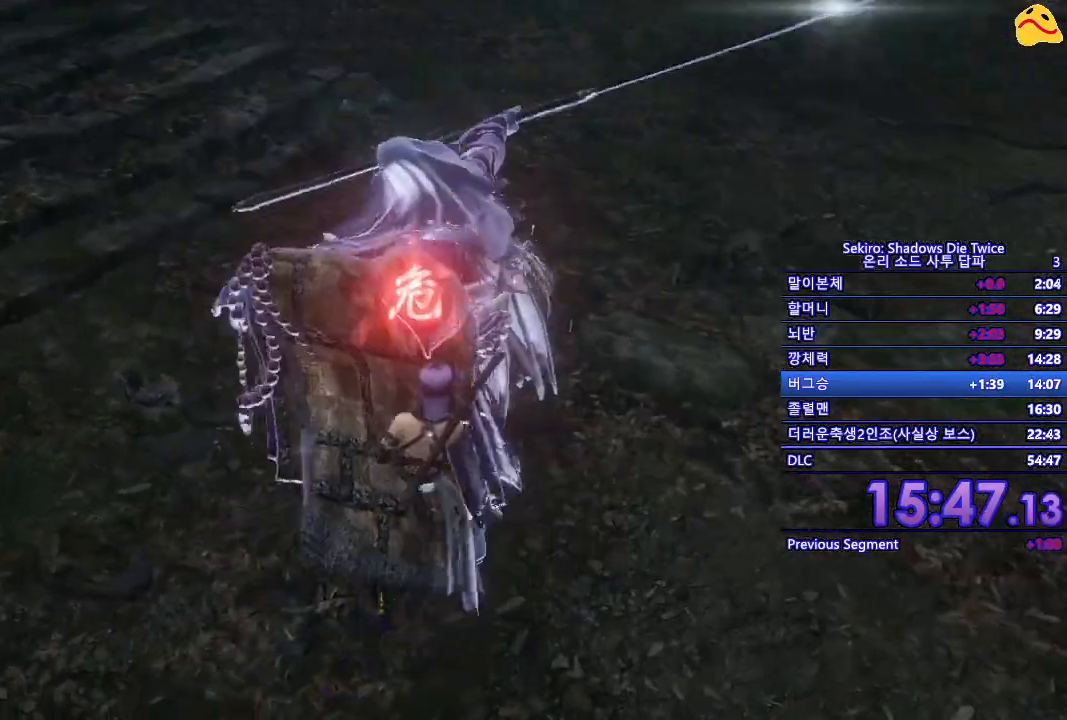
{"buttons": ["A"], "left_stick": "center", "right_stick": "center", "events": [[267, "A", "down"], [350, "A", "up"], [433, "A", "down"]]}
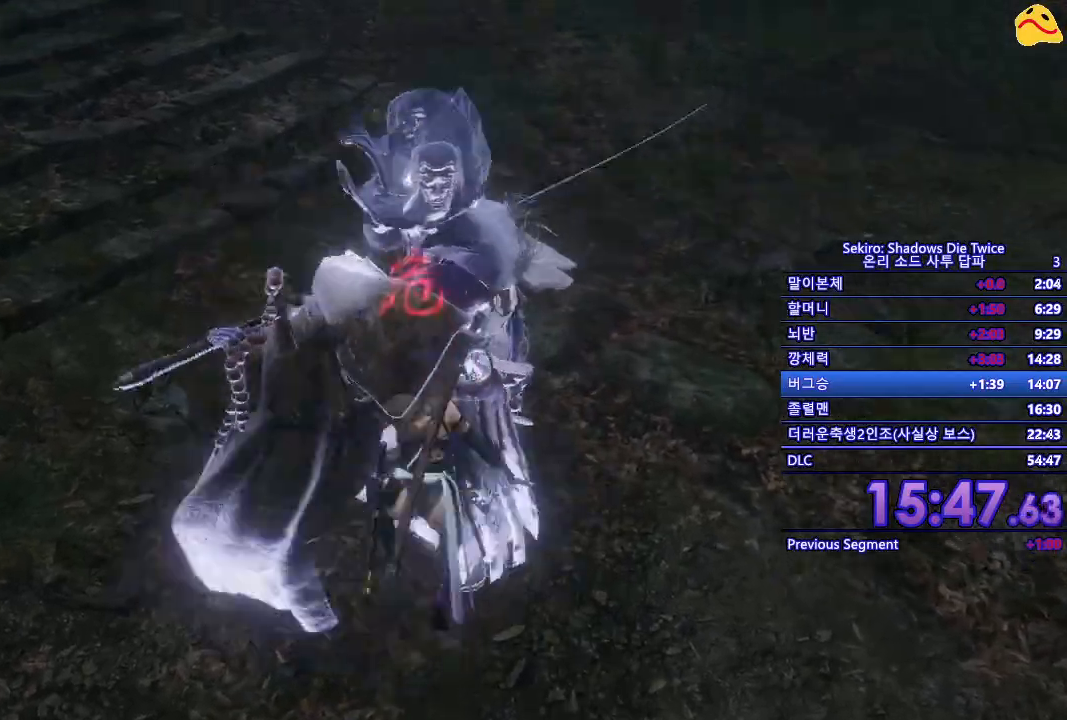
{"buttons": [], "left_stick": "center", "right_stick": "center", "events": [[50, "A", "up"]]}
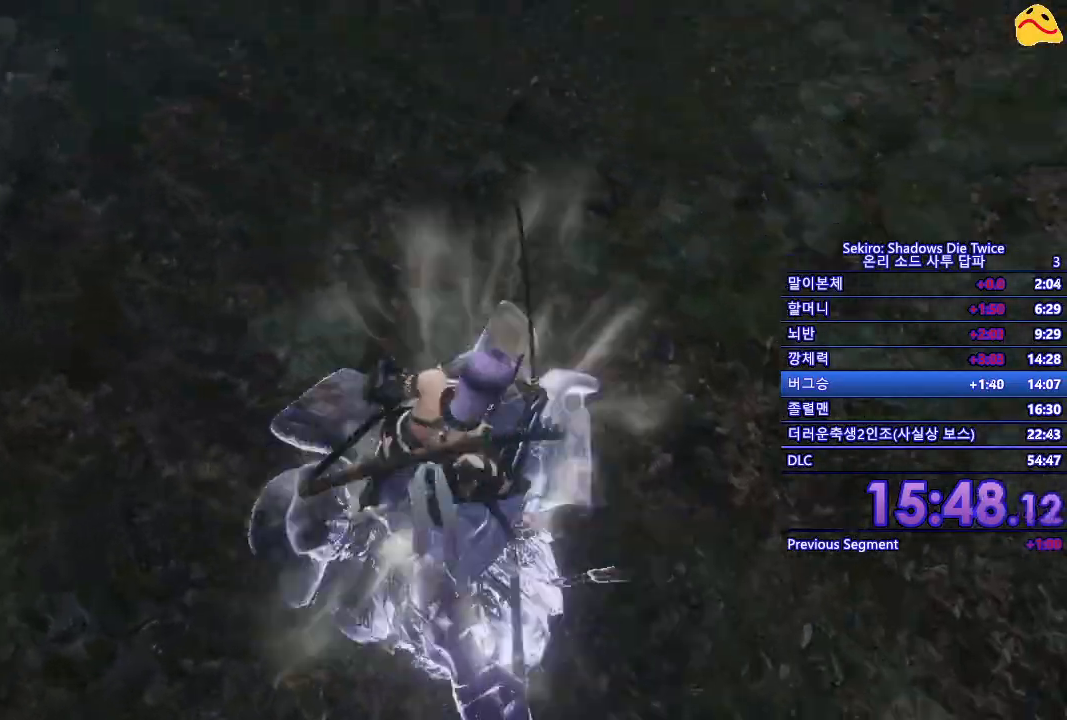
{"buttons": [], "left_stick": "center", "right_stick": "center", "events": []}
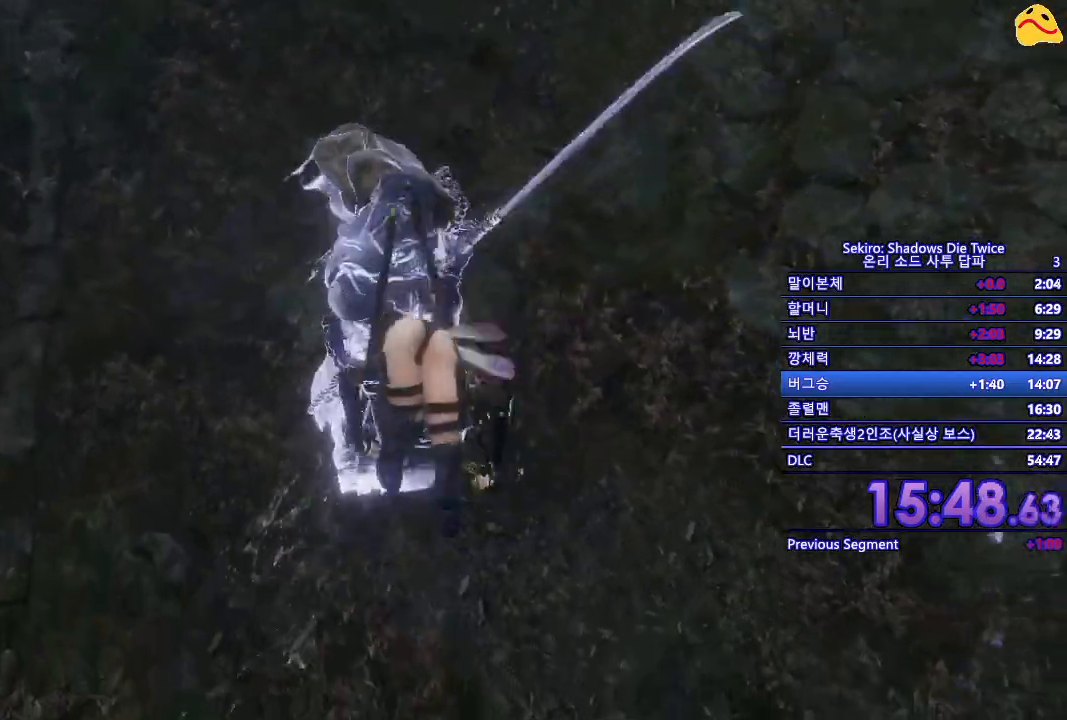
{"buttons": [], "left_stick": "center", "right_stick": "center", "events": [[217, "R1", "down"], [367, "R1", "up"]]}
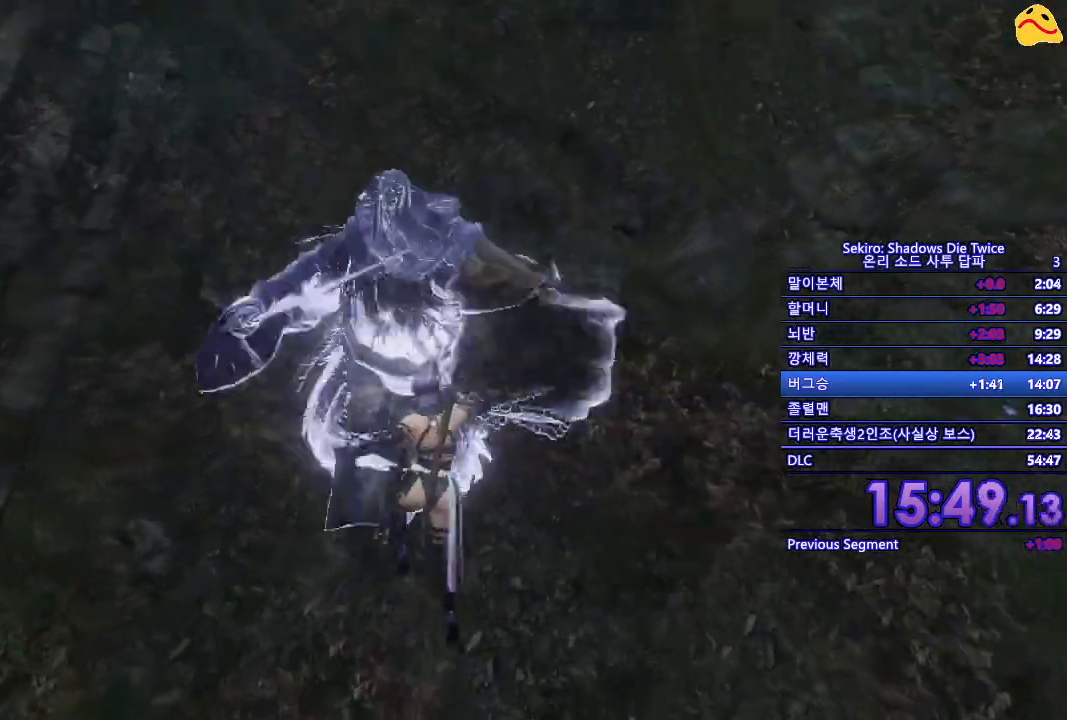
{"buttons": [], "left_stick": "down-right", "right_stick": "center", "events": [[67, "left_stick", "down-right"]]}
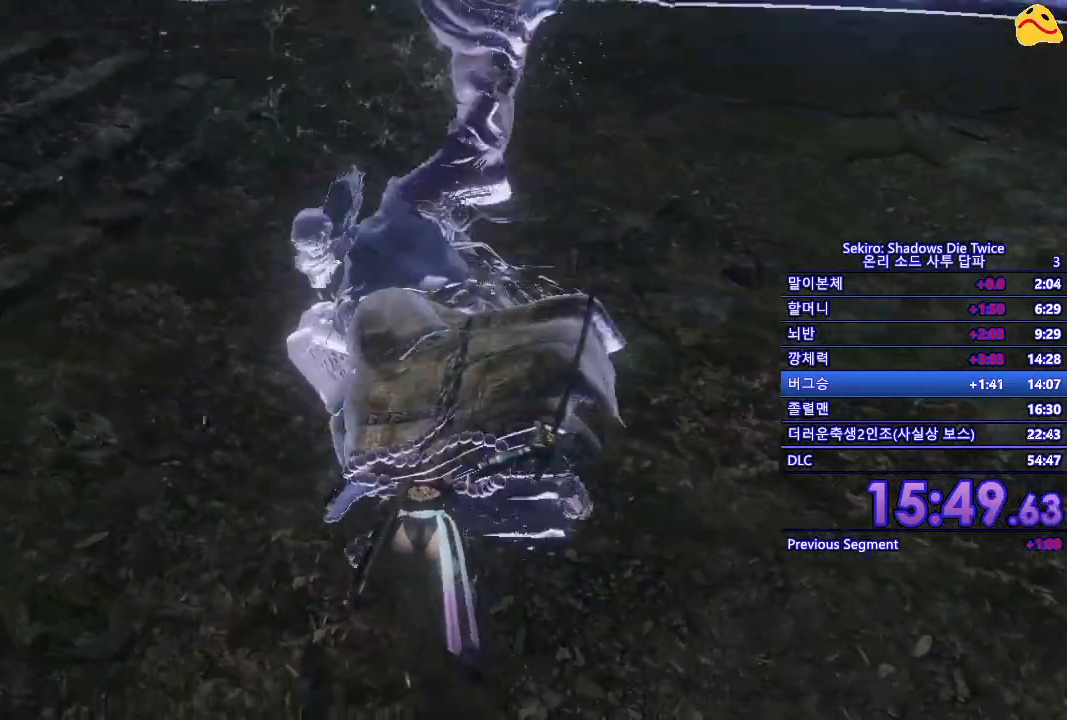
{"buttons": ["L1"], "left_stick": "center", "right_stick": "center", "events": [[100, "left_stick", "center"], [400, "L1", "down"]]}